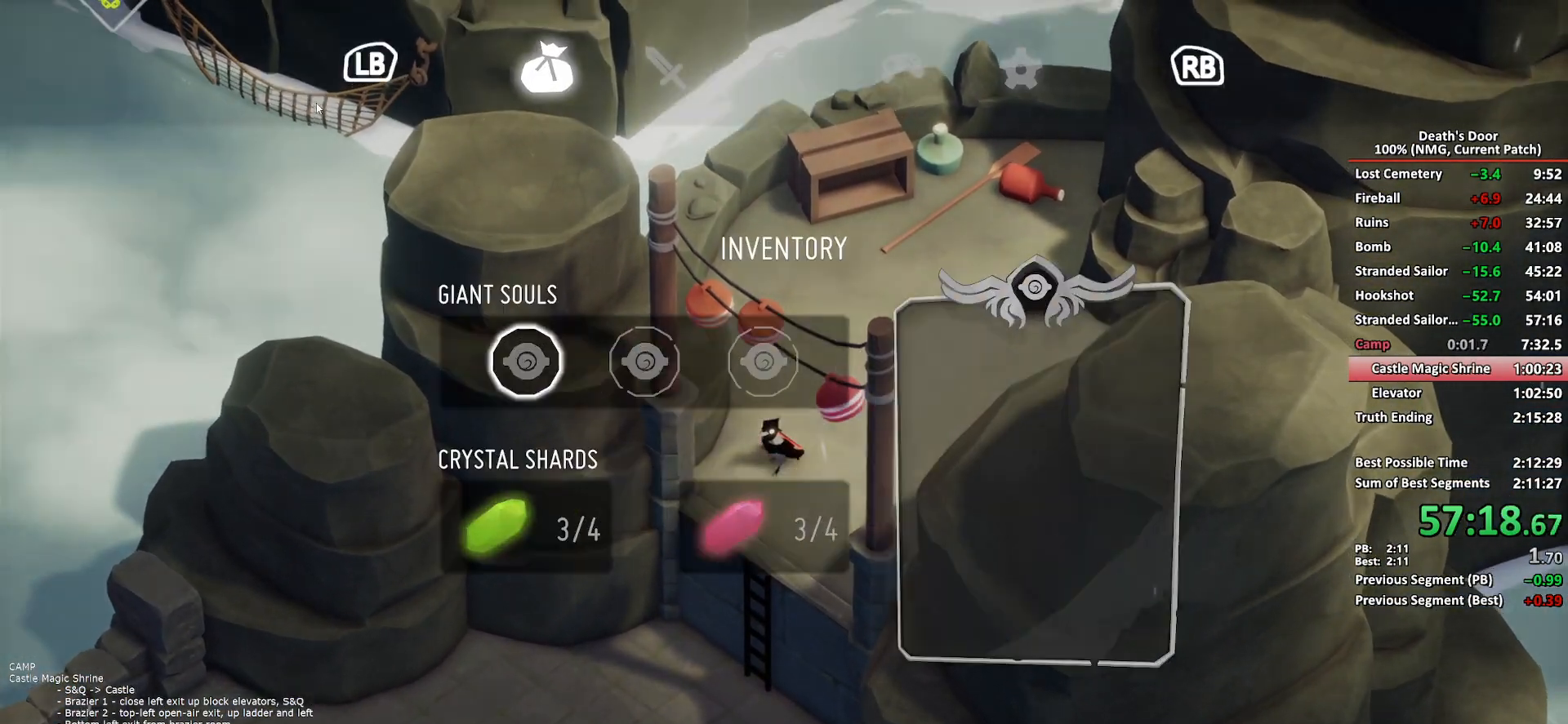
Gameplay with a controller (Xbox layout); each line is a JSON object with the inputs held at the frame after it. "button_events" lists button changes between this image and that frame as [ms after this image, input, new state], when the widget could be followed in between (sticks are given only as held states).
{"buttons": ["A"], "left_stick": "center", "right_stick": "center"}
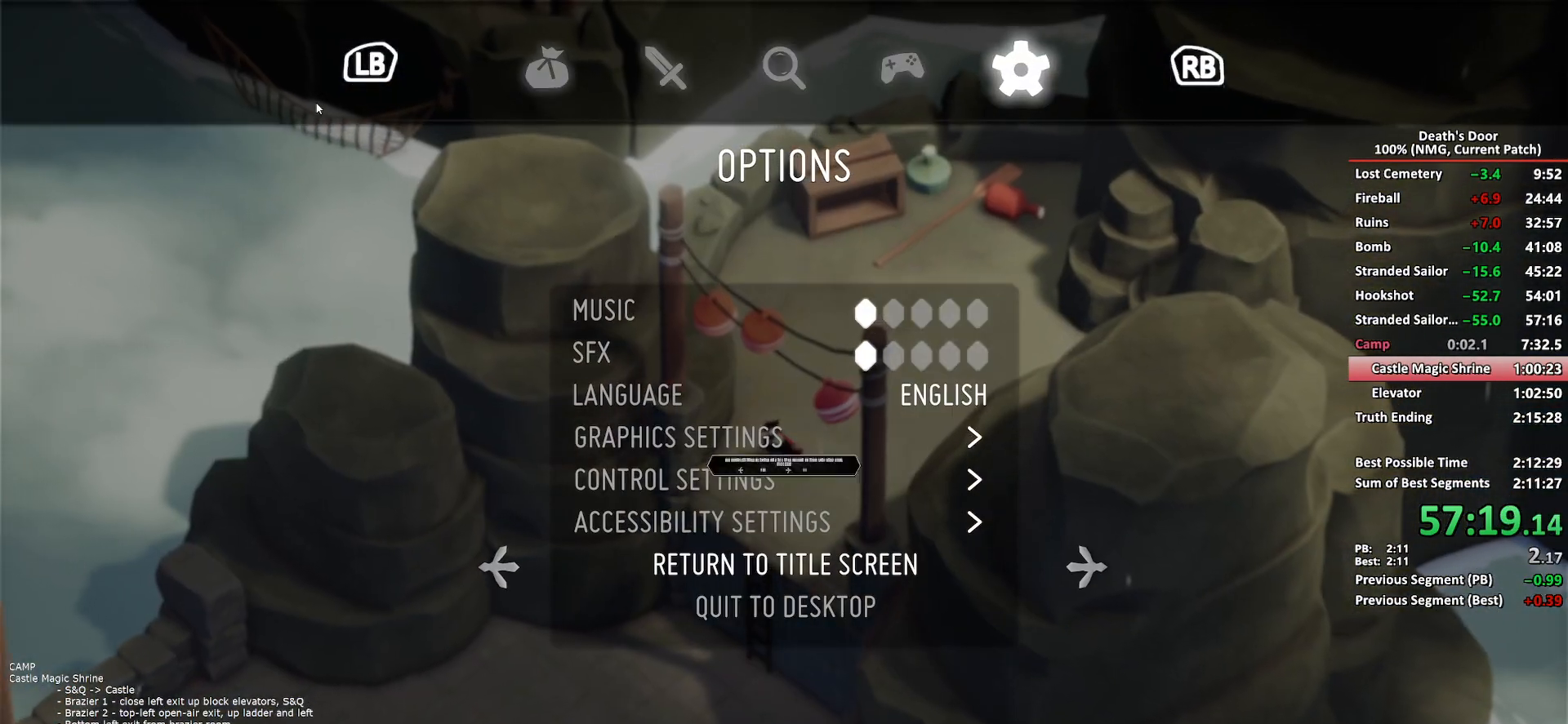
{"buttons": [], "left_stick": "center", "right_stick": "center"}
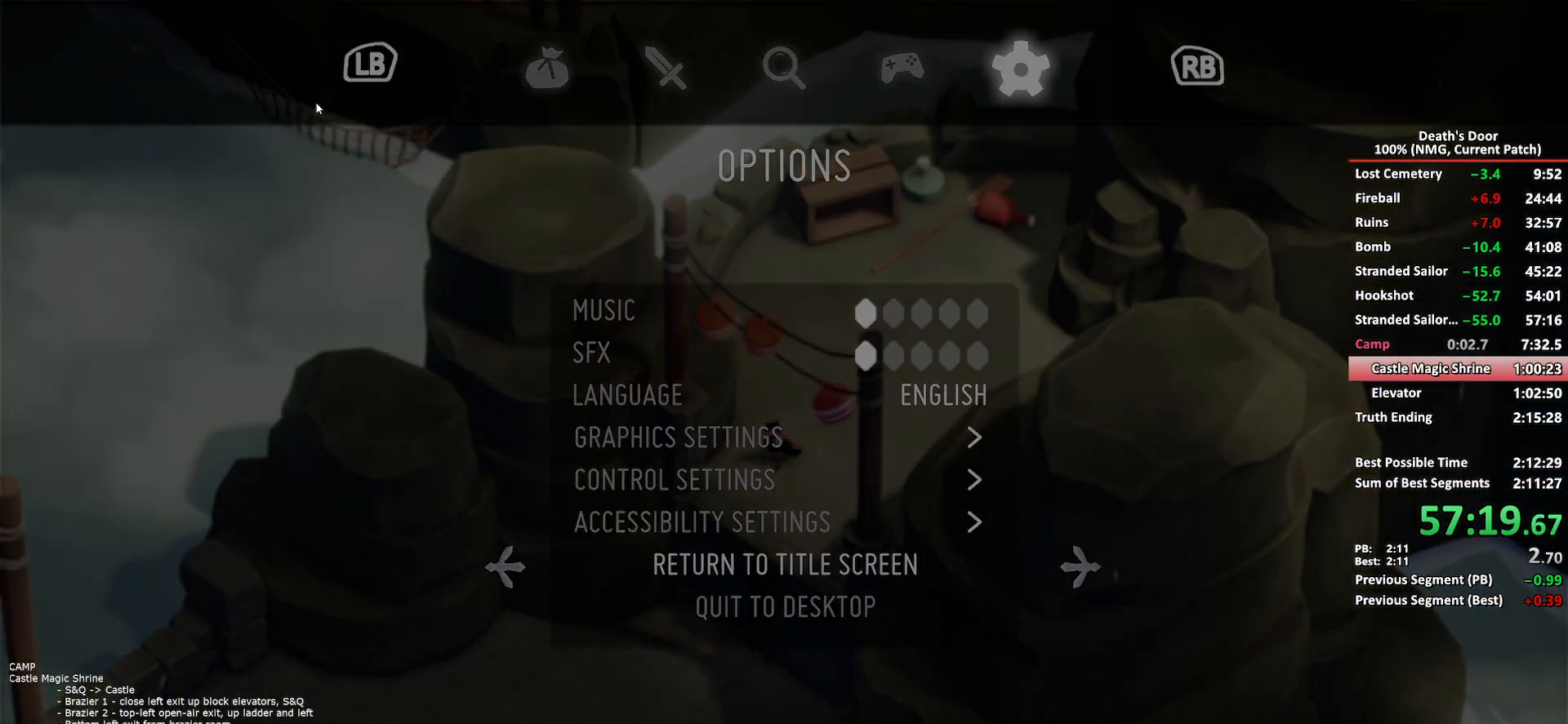
{"buttons": ["A"], "left_stick": "center", "right_stick": "center", "button_events": [[50, "A", "down"], [117, "A", "up"], [183, "A", "down"], [233, "A", "up"], [283, "A", "down"], [333, "A", "up"], [500, "A", "down"]]}
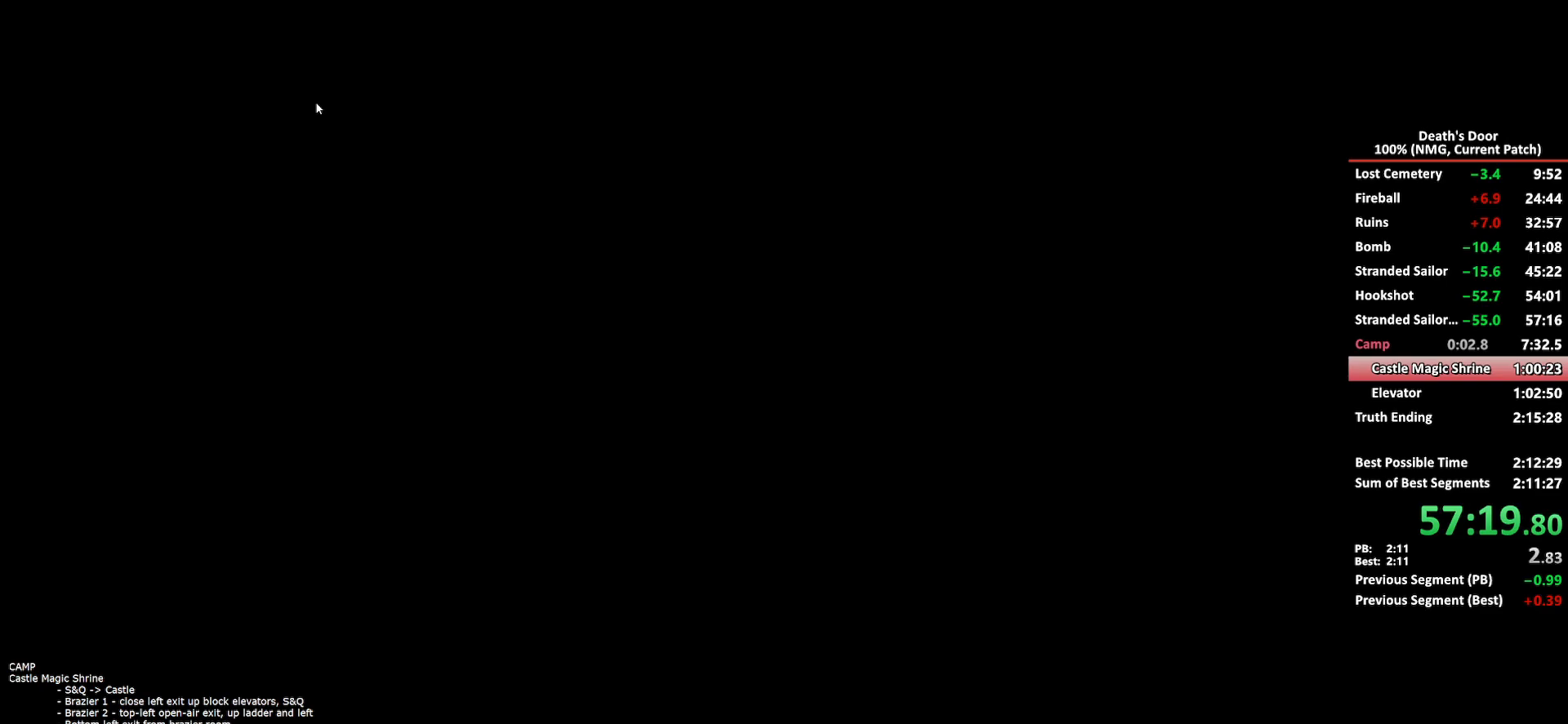
{"buttons": [], "left_stick": "center", "right_stick": "center", "button_events": [[50, "A", "up"], [117, "A", "down"], [167, "A", "up"], [233, "A", "down"], [283, "A", "up"], [333, "A", "down"], [383, "A", "up"], [433, "A", "down"], [483, "A", "up"]]}
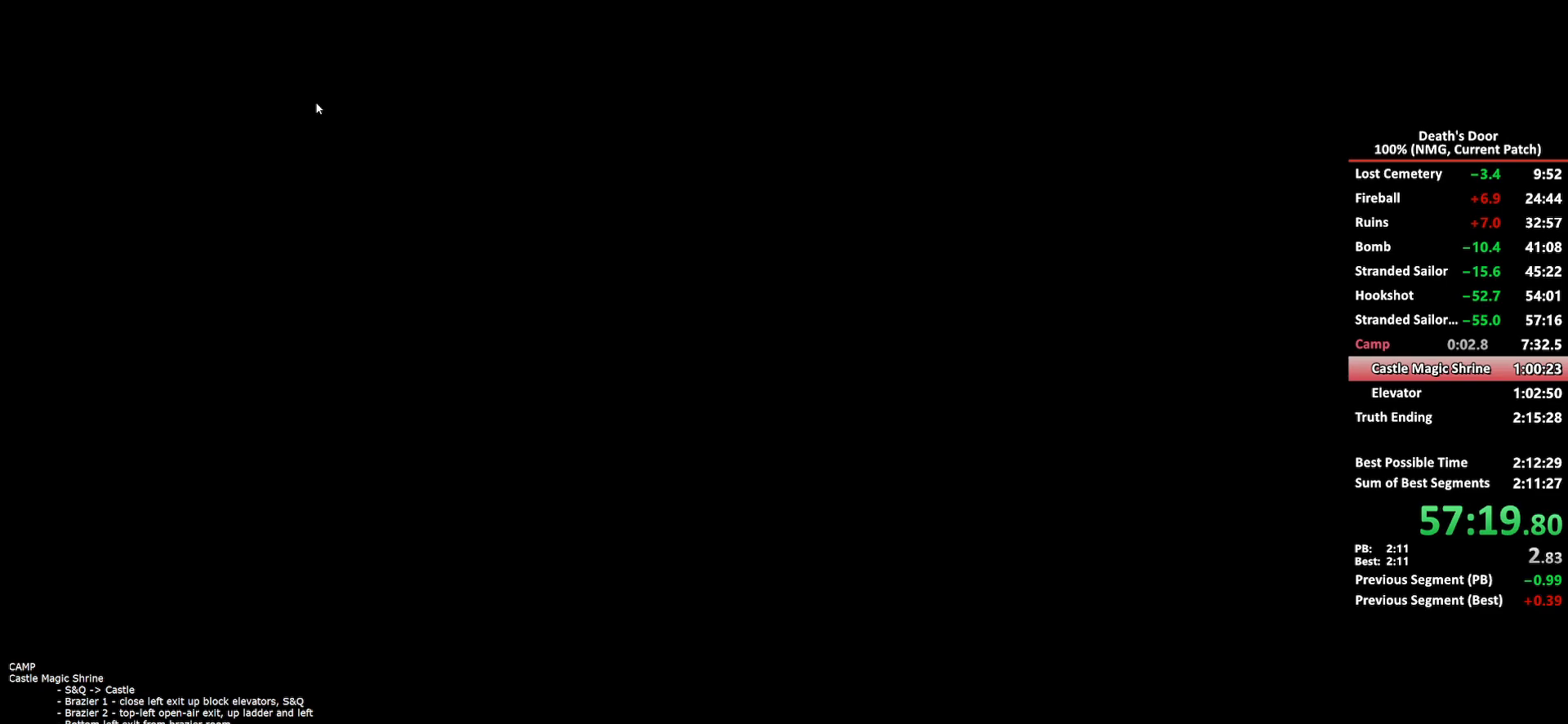
{"buttons": ["A"], "left_stick": "center", "right_stick": "center", "button_events": [[33, "A", "down"], [83, "A", "up"], [133, "A", "down"], [200, "A", "up"], [267, "A", "down"], [317, "A", "up"], [467, "A", "down"]]}
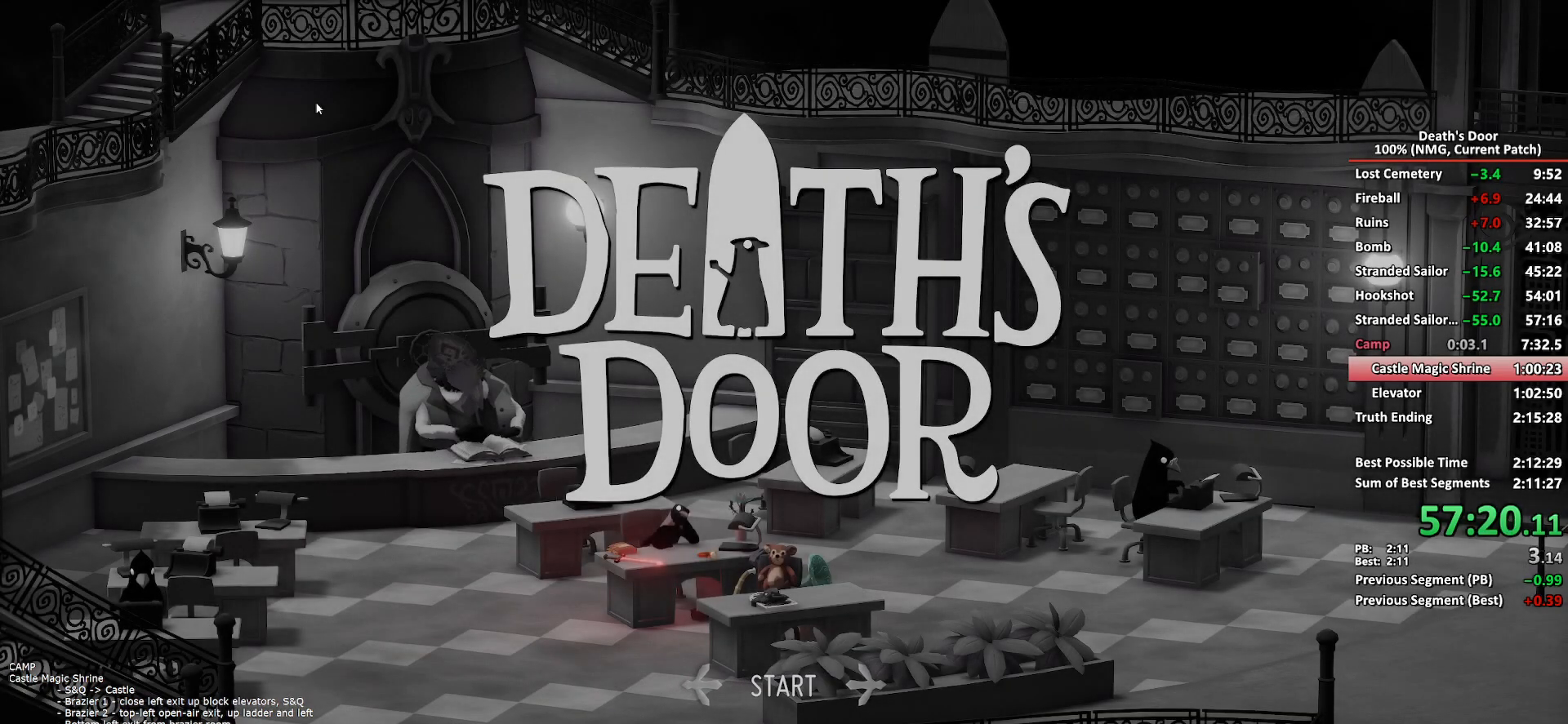
{"buttons": [], "left_stick": "center", "right_stick": "center", "button_events": [[33, "A", "up"], [83, "A", "down"], [133, "A", "up"], [283, "A", "down"], [333, "A", "up"], [383, "A", "down"], [433, "A", "up"]]}
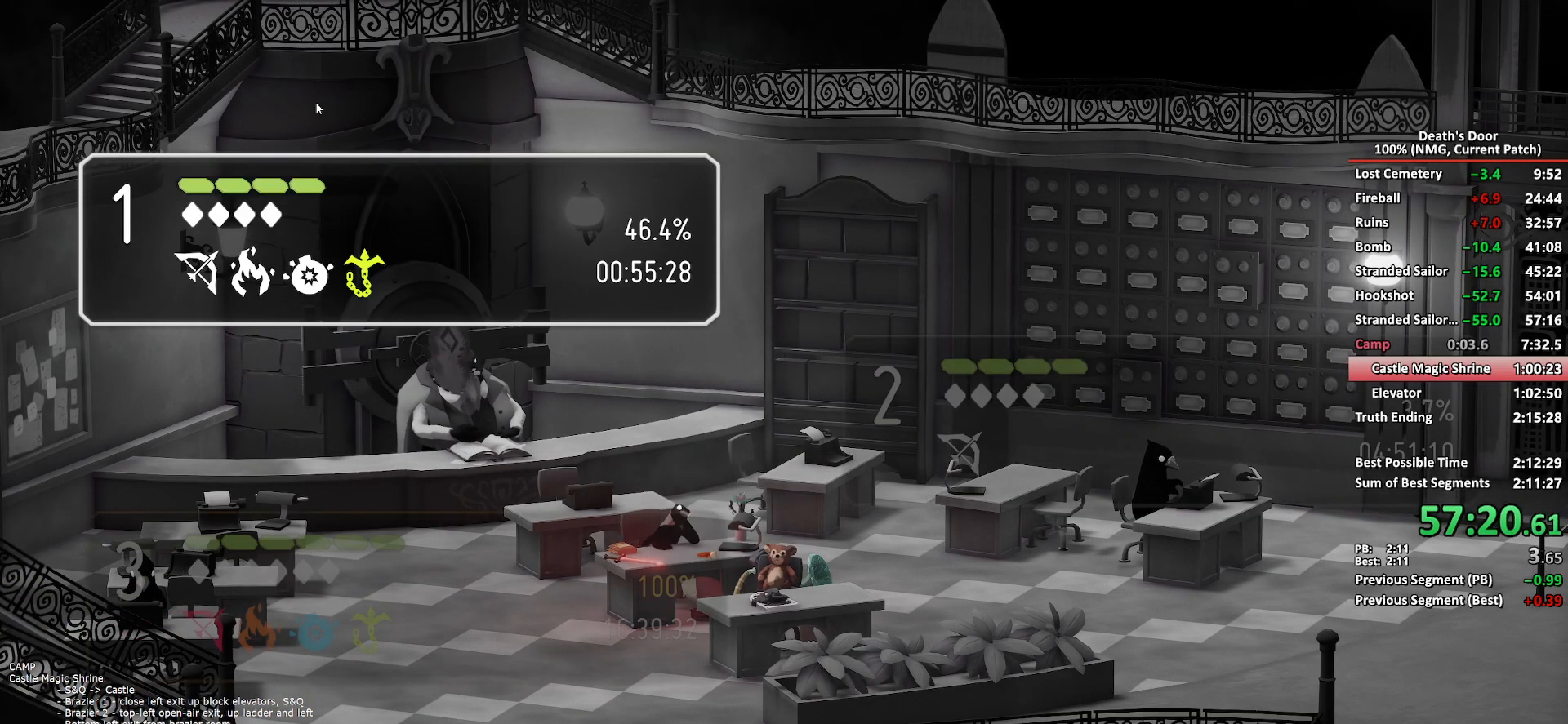
{"buttons": [], "left_stick": "center", "right_stick": "center", "button_events": [[17, "A", "down"], [67, "A", "up"], [150, "A", "down"], [217, "A", "up"]]}
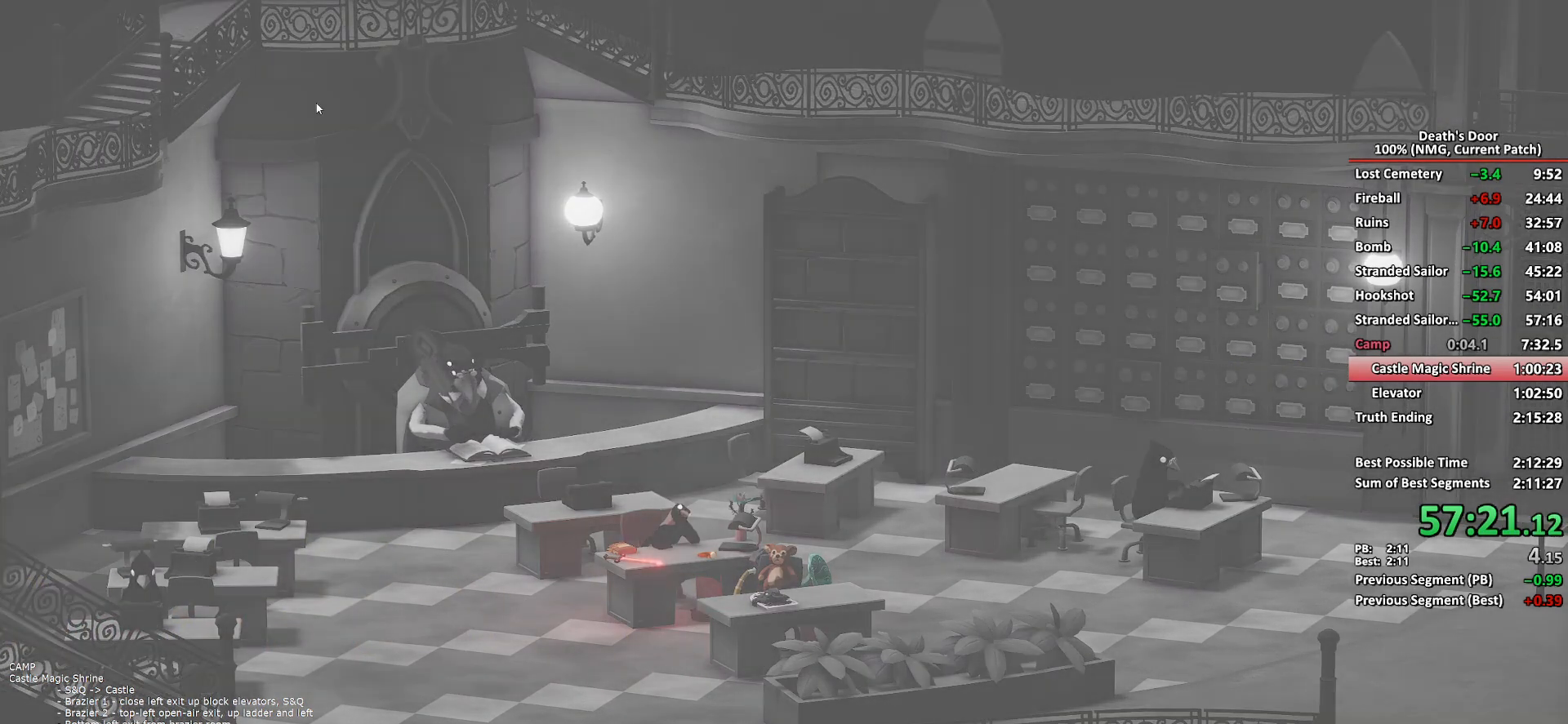
{"buttons": [], "left_stick": "center", "right_stick": "center", "button_events": []}
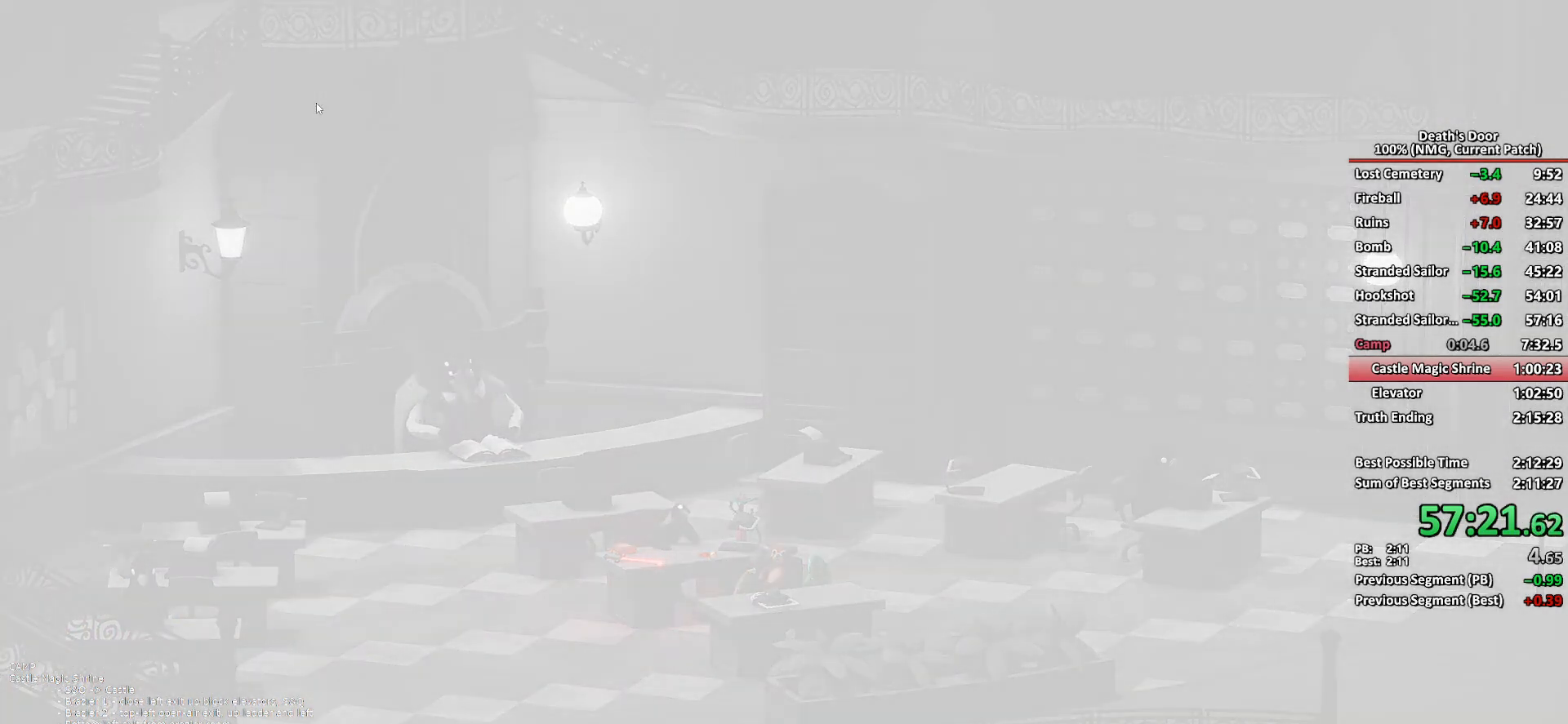
{"buttons": [], "left_stick": "center", "right_stick": "center", "button_events": []}
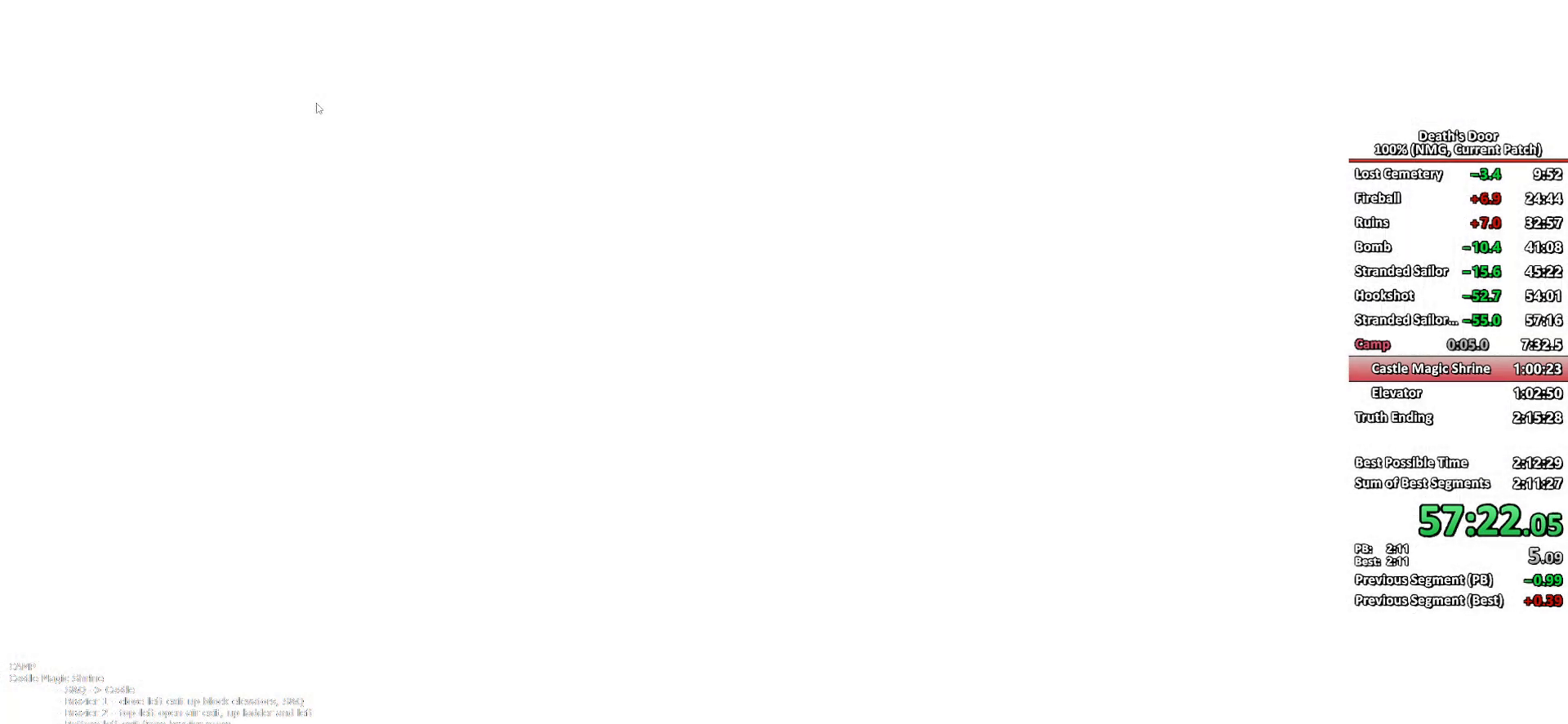
{"buttons": [], "left_stick": "up-left", "right_stick": "center", "button_events": []}
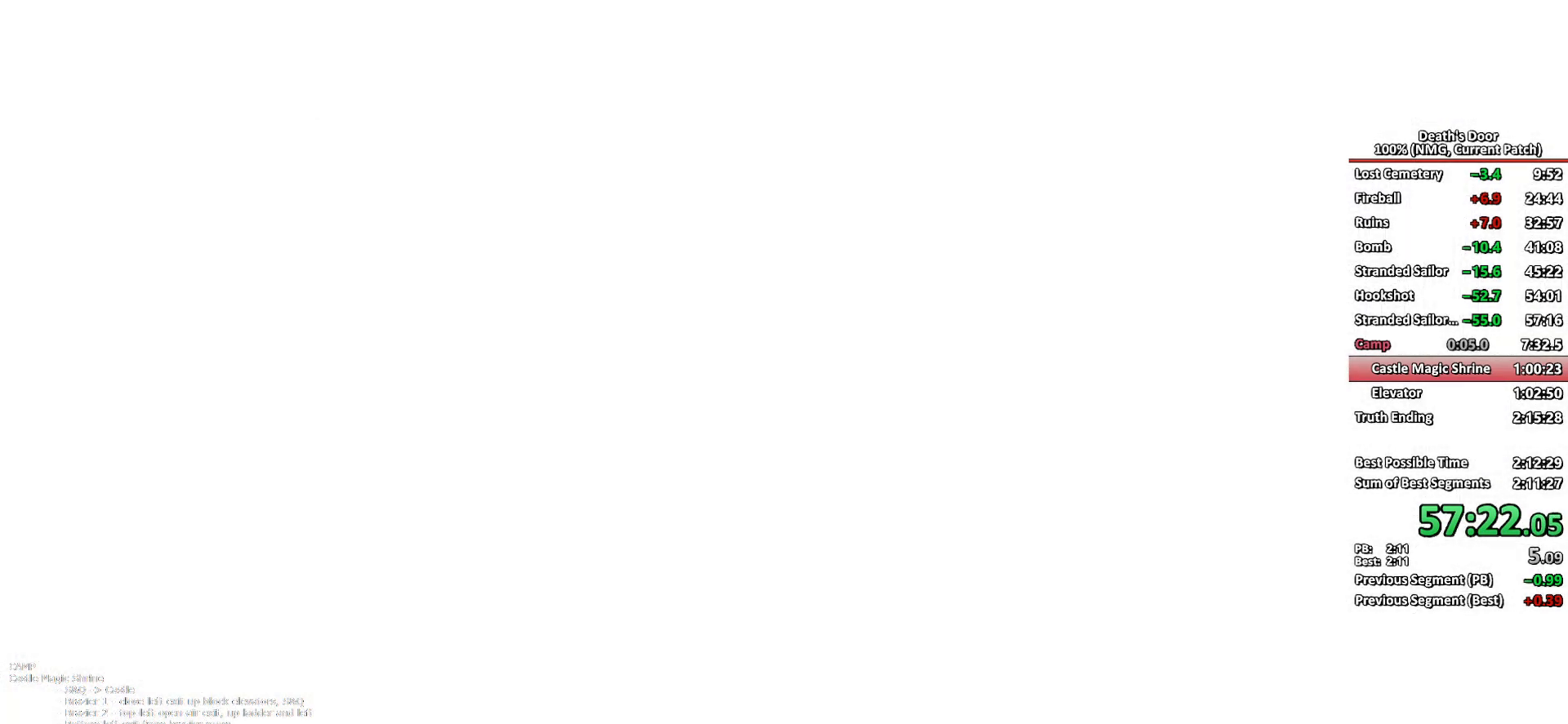
{"buttons": [], "left_stick": "up-left", "right_stick": "center", "button_events": []}
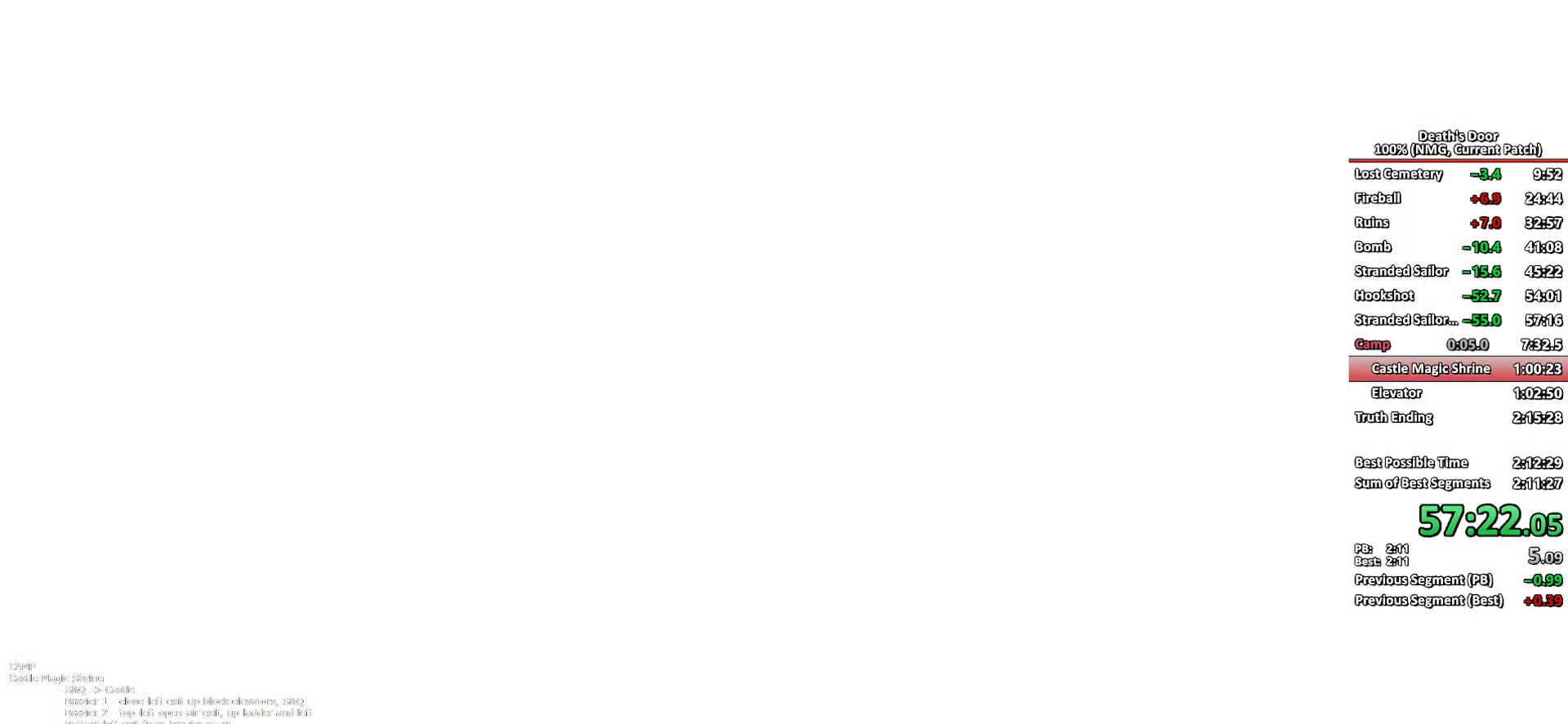
{"buttons": [], "left_stick": "up-left", "right_stick": "center", "button_events": []}
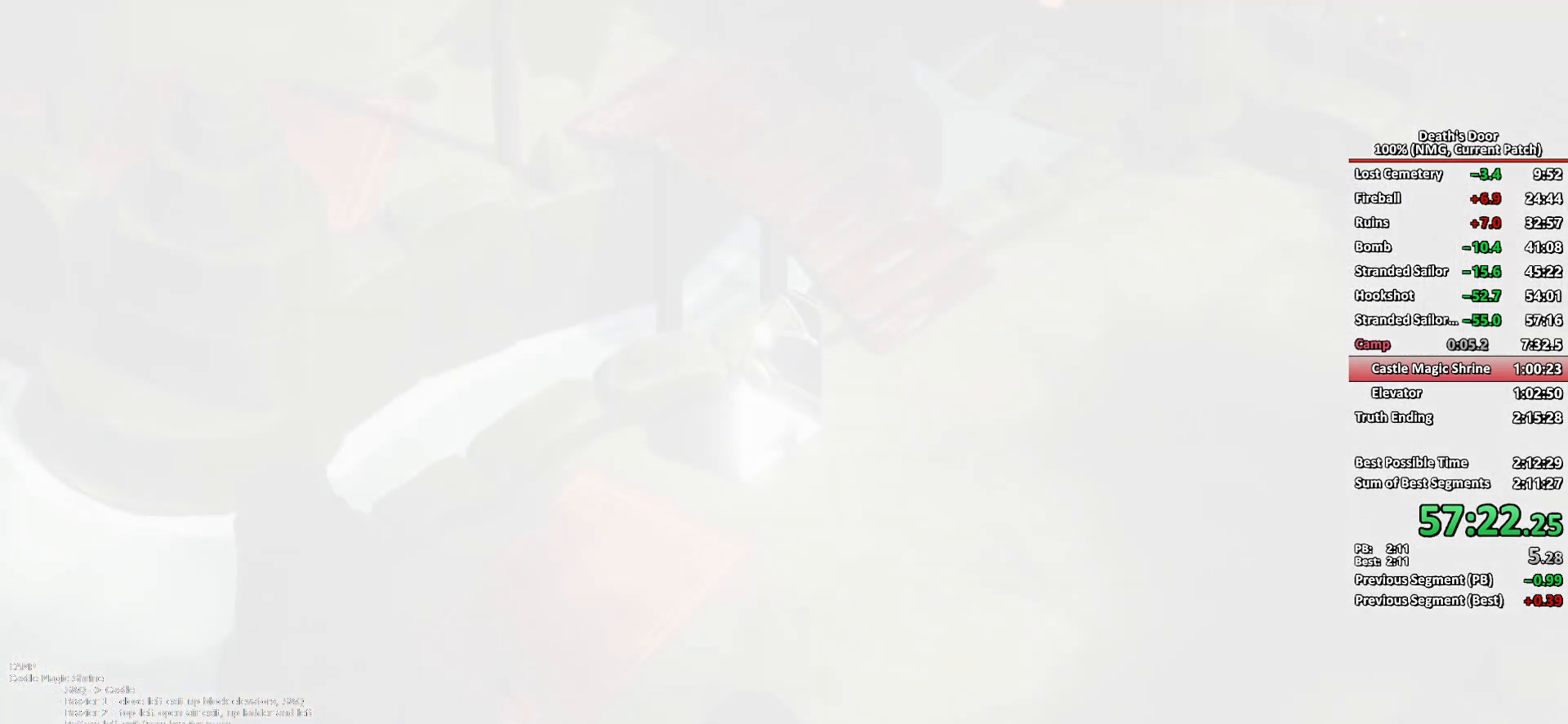
{"buttons": [], "left_stick": "up-left", "right_stick": "center", "button_events": []}
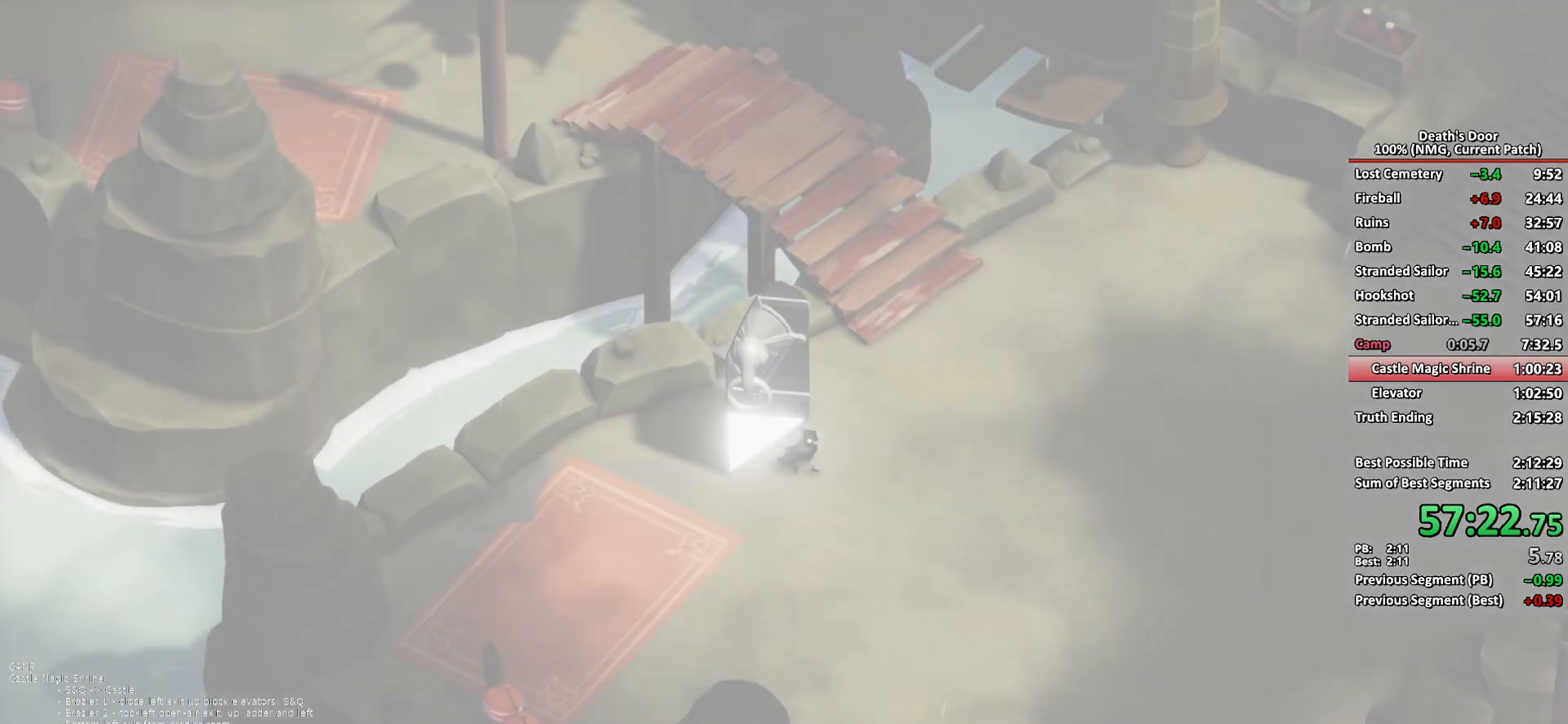
{"buttons": [], "left_stick": "center", "right_stick": "center", "button_events": [[433, "Y", "down"], [483, "Y", "up"]]}
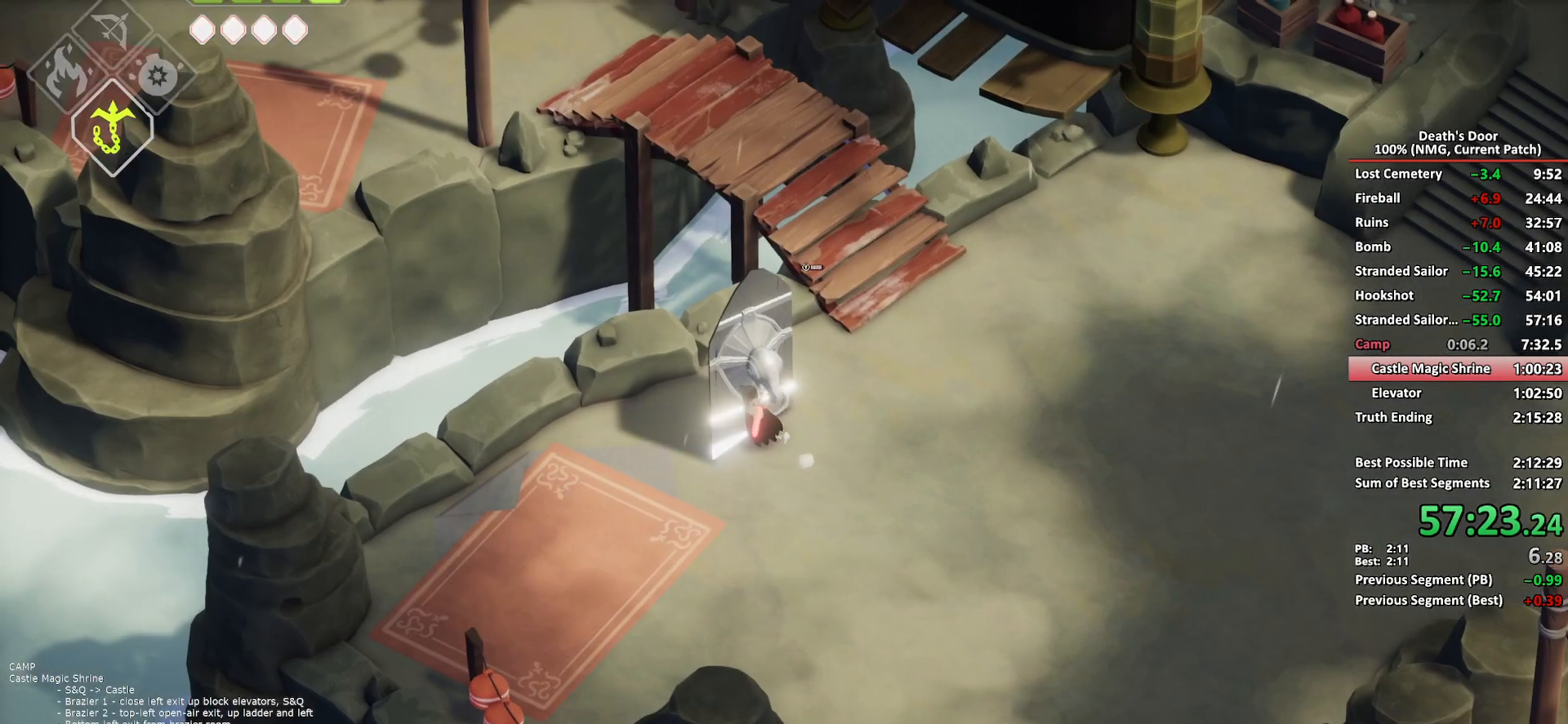
{"buttons": [], "left_stick": "center", "right_stick": "center", "button_events": [[67, "Y", "down"], [117, "Y", "up"]]}
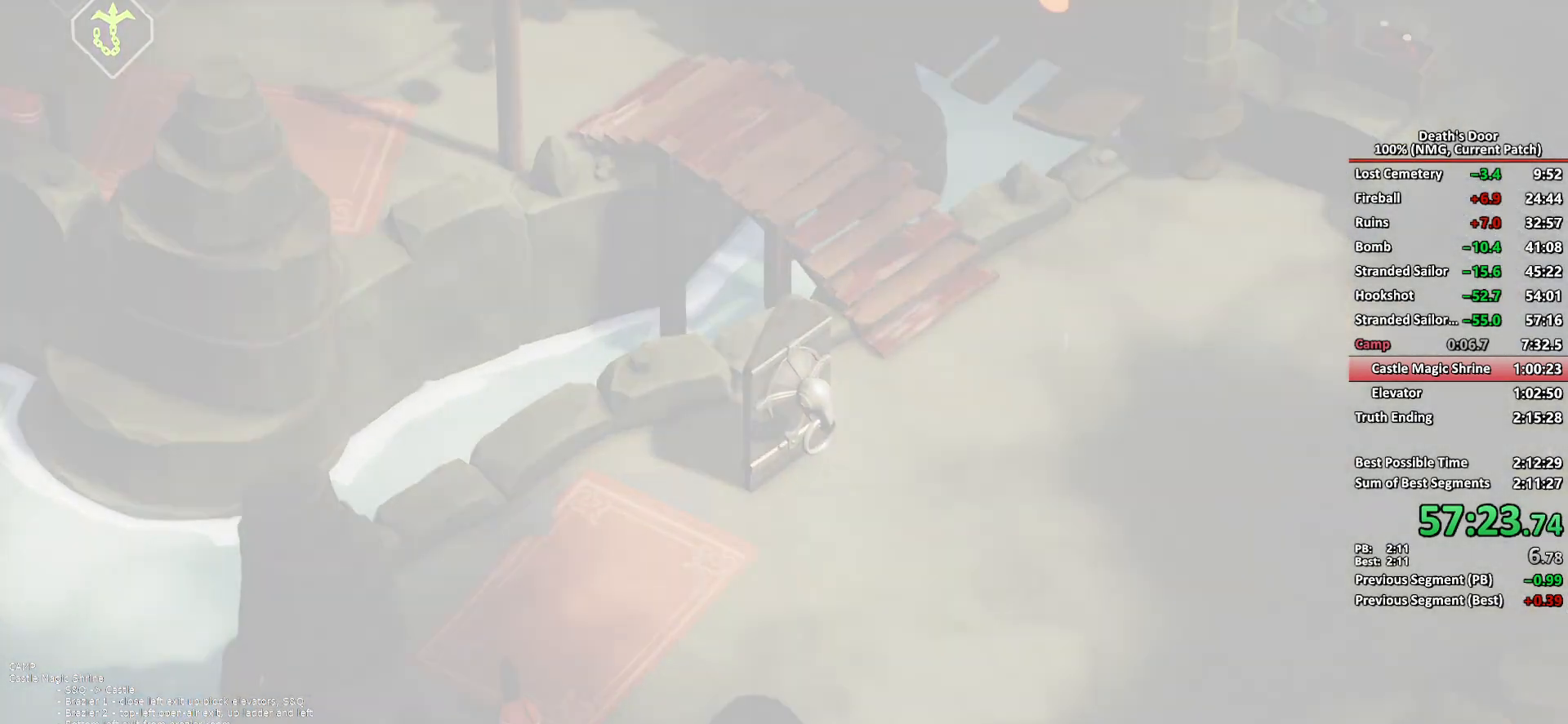
{"buttons": [], "left_stick": "center", "right_stick": "center", "button_events": []}
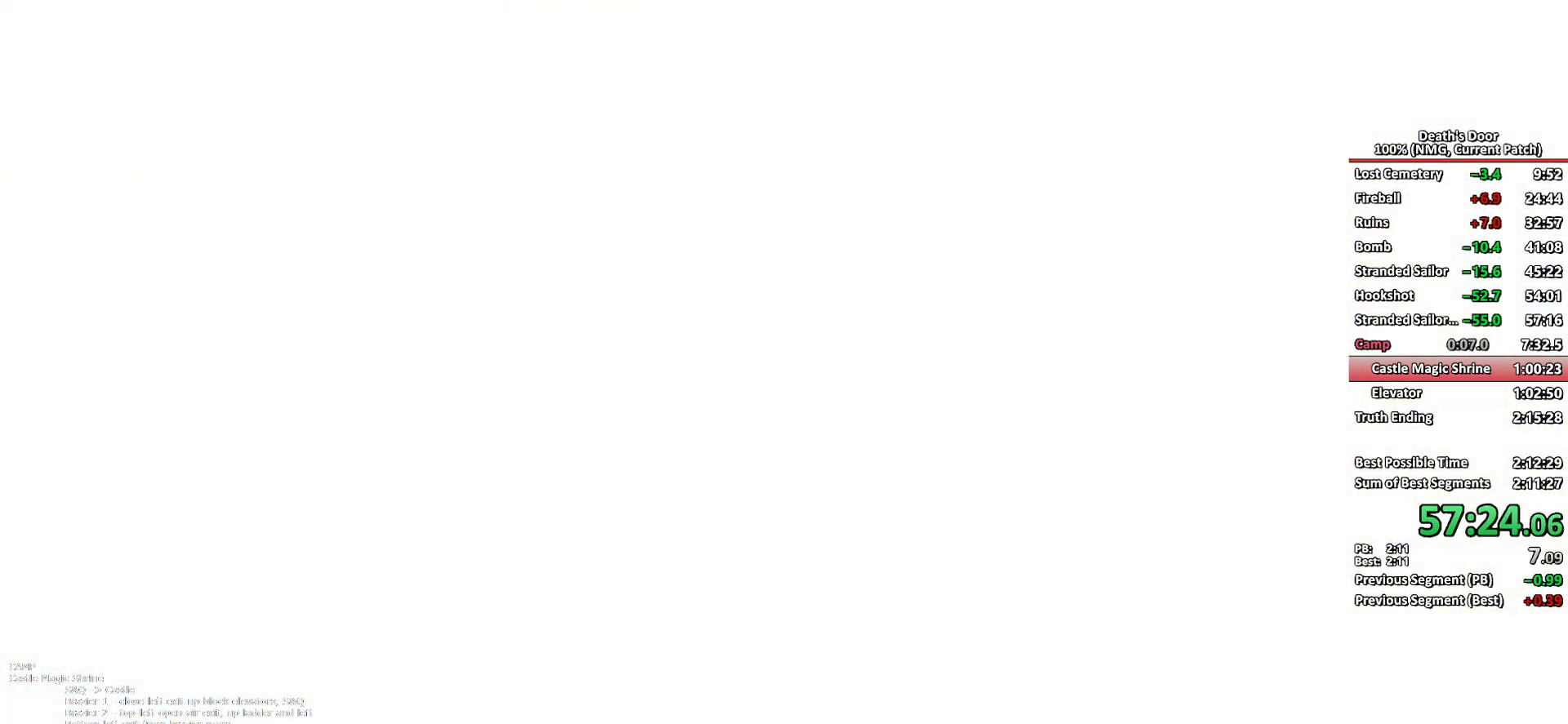
{"buttons": [], "left_stick": "center", "right_stick": "center", "button_events": []}
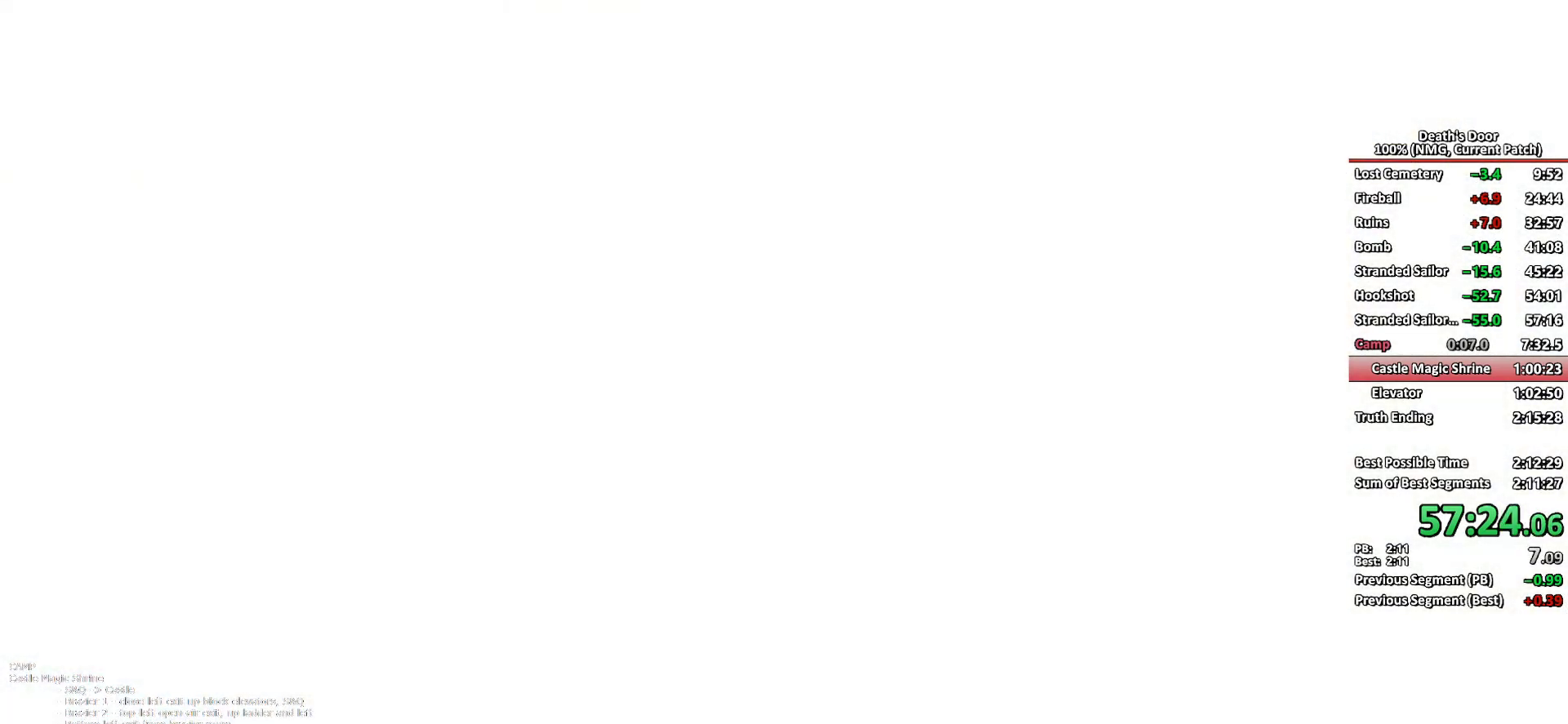
{"buttons": [], "left_stick": "center", "right_stick": "center", "button_events": []}
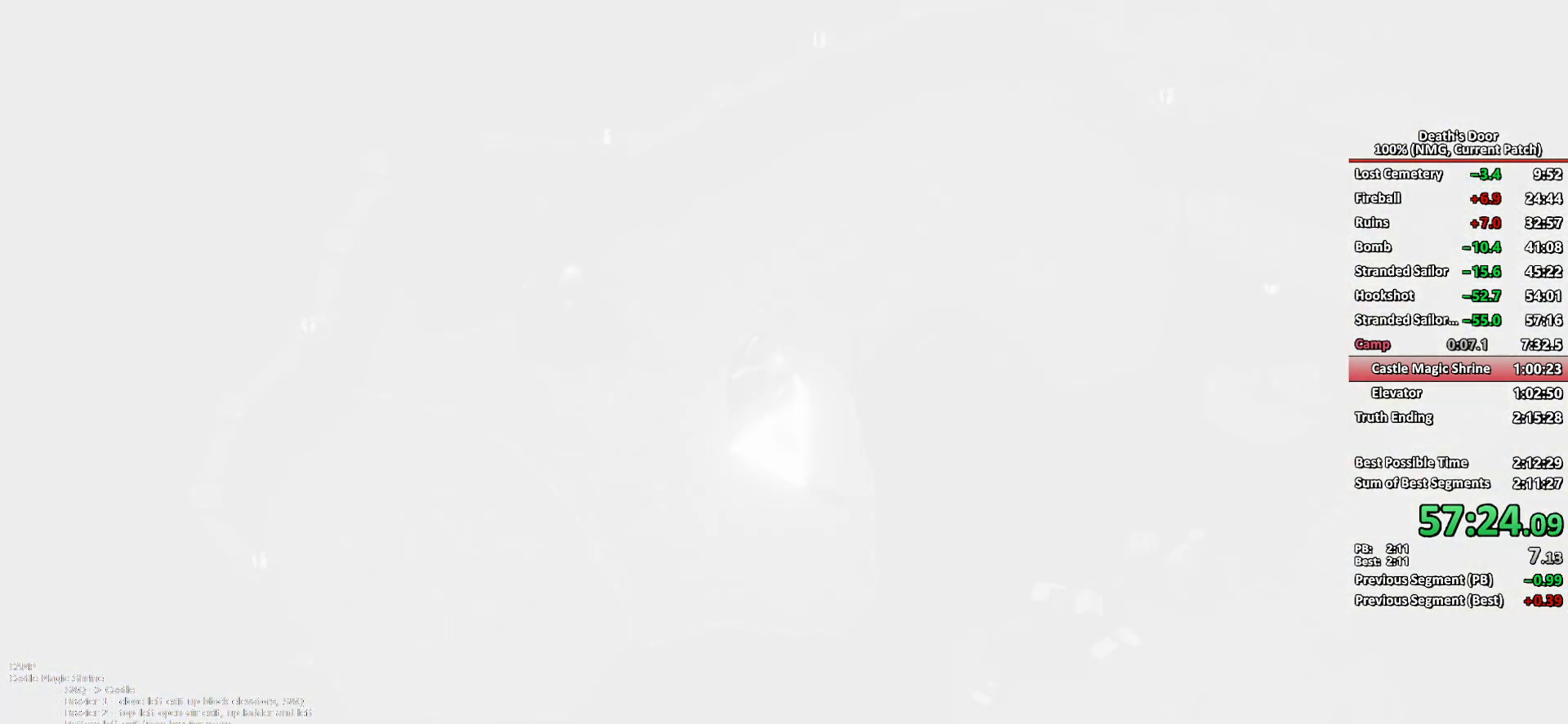
{"buttons": [], "left_stick": "center", "right_stick": "center", "button_events": []}
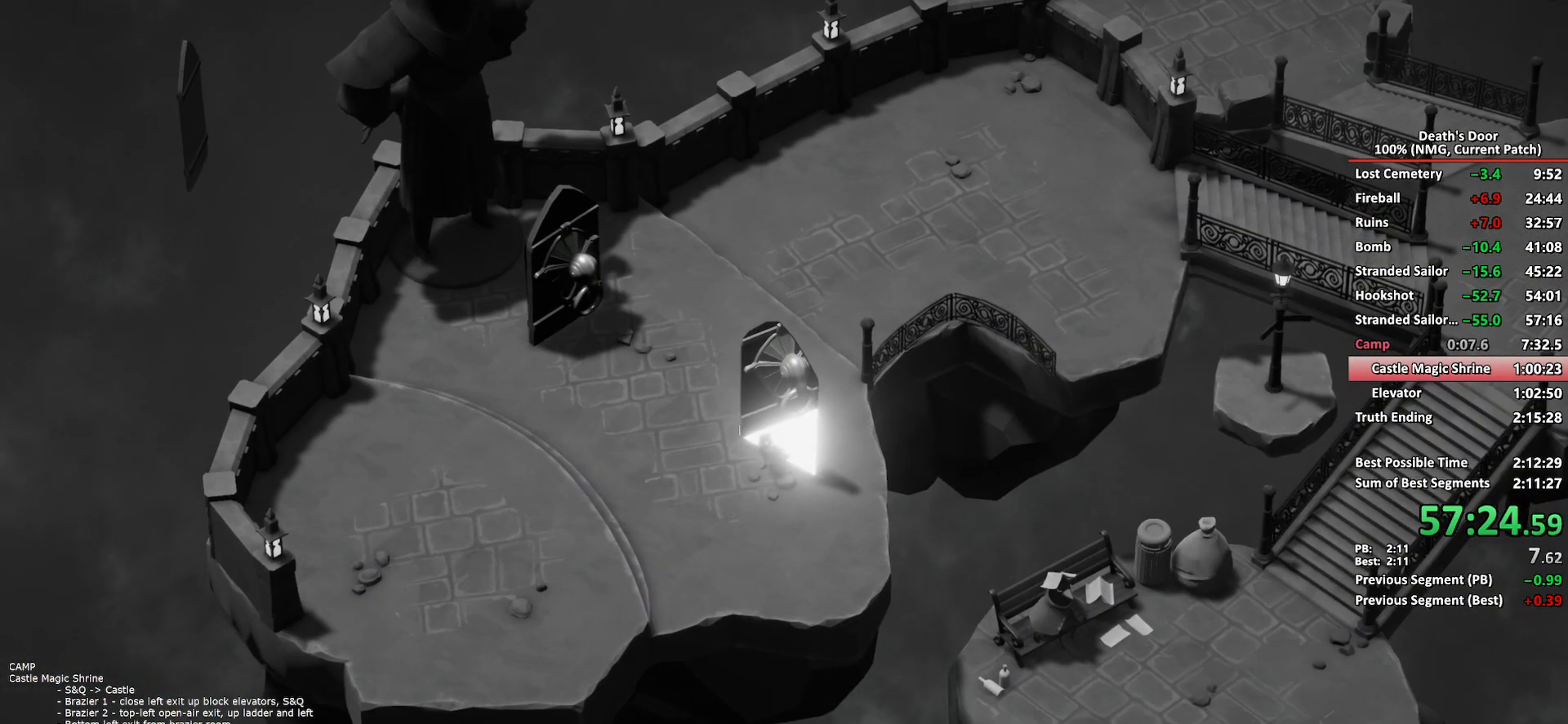
{"buttons": [], "left_stick": "up-left", "right_stick": "center", "button_events": []}
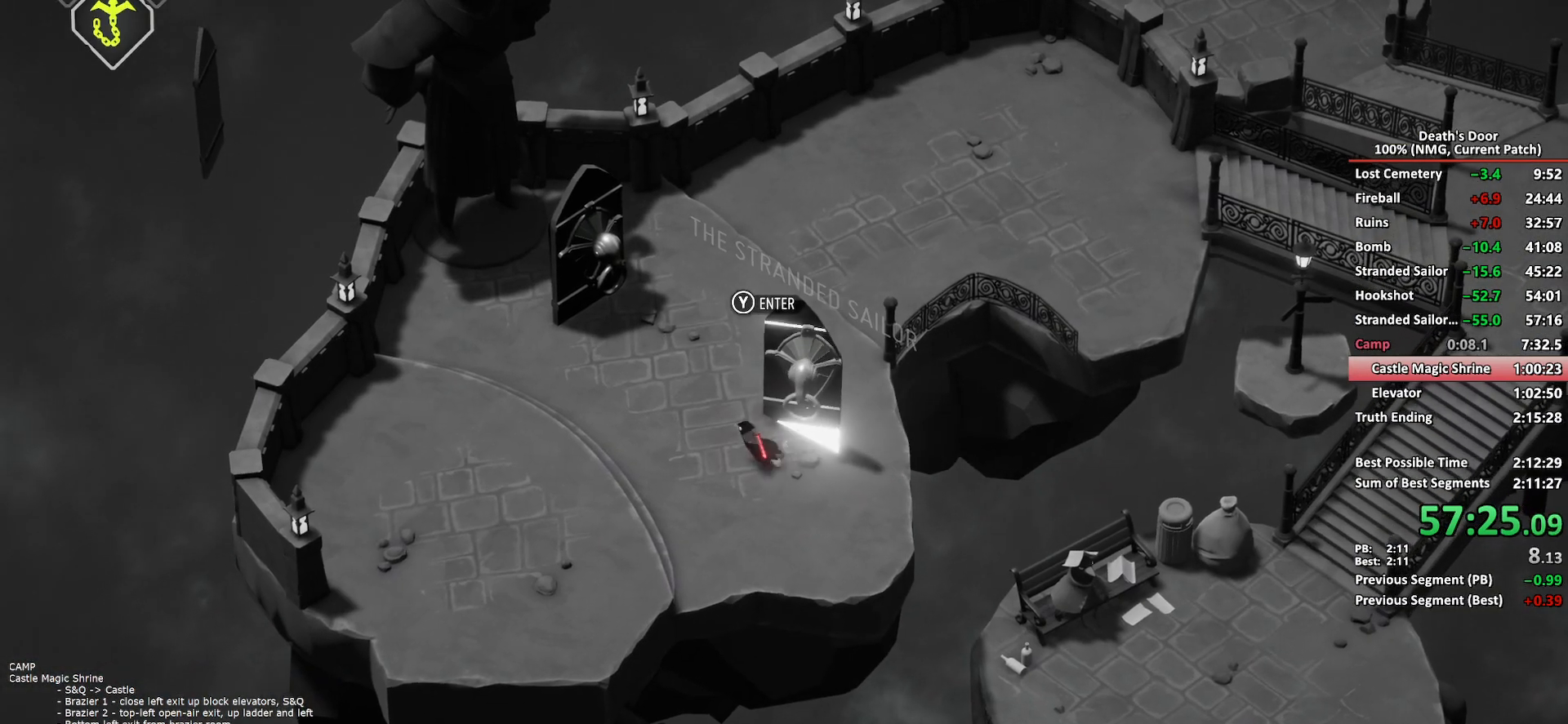
{"buttons": [], "left_stick": "up-left", "right_stick": "center", "button_events": [[50, "A", "down"], [150, "A", "up"]]}
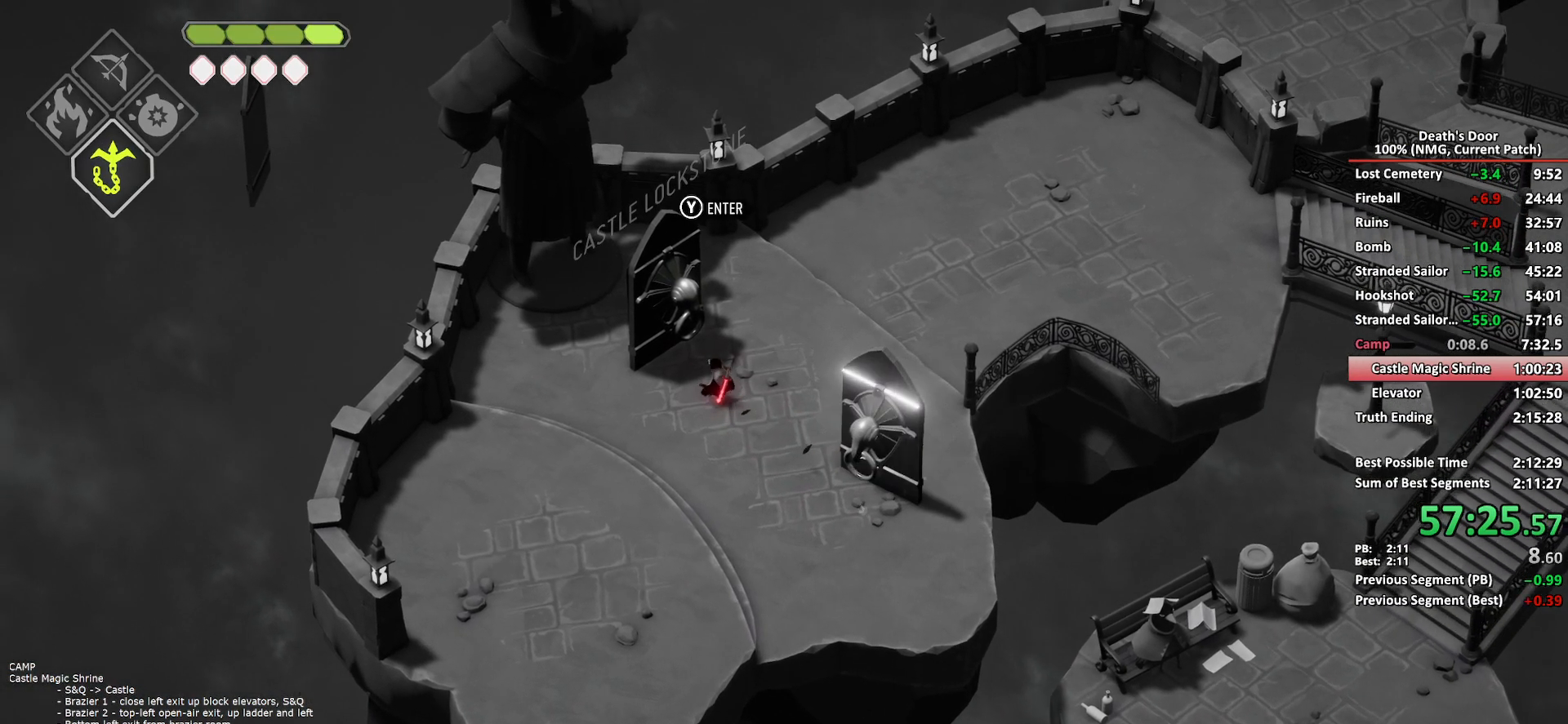
{"buttons": ["R2"], "left_stick": "up-left", "right_stick": "center", "button_events": [[117, "R2", "down"]]}
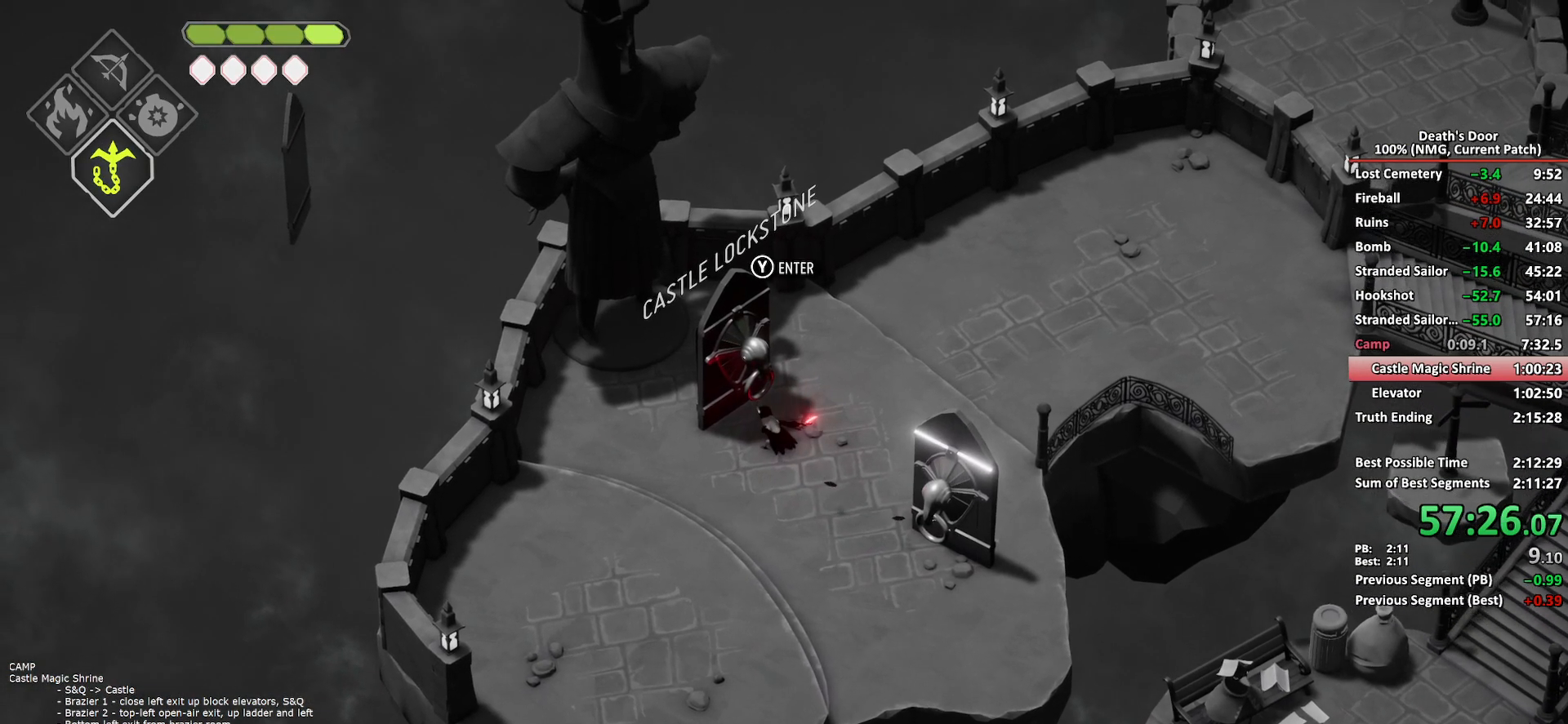
{"buttons": [], "left_stick": "up-left", "right_stick": "center", "button_events": [[17, "R2", "up"], [67, "Y", "down"], [150, "Y", "up"], [217, "Y", "down"], [300, "Y", "up"], [350, "Y", "down"], [450, "Y", "up"]]}
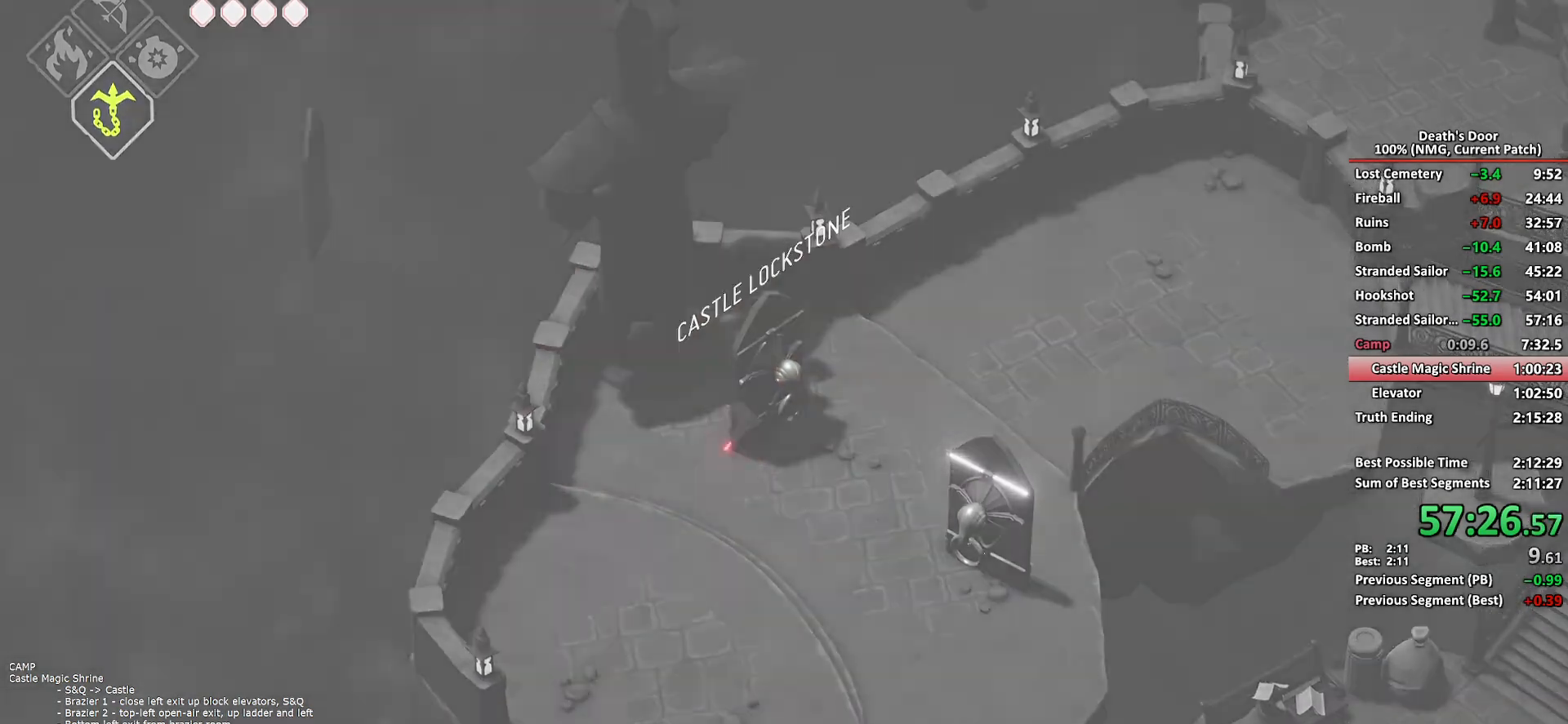
{"buttons": [], "left_stick": "center", "right_stick": "center", "button_events": []}
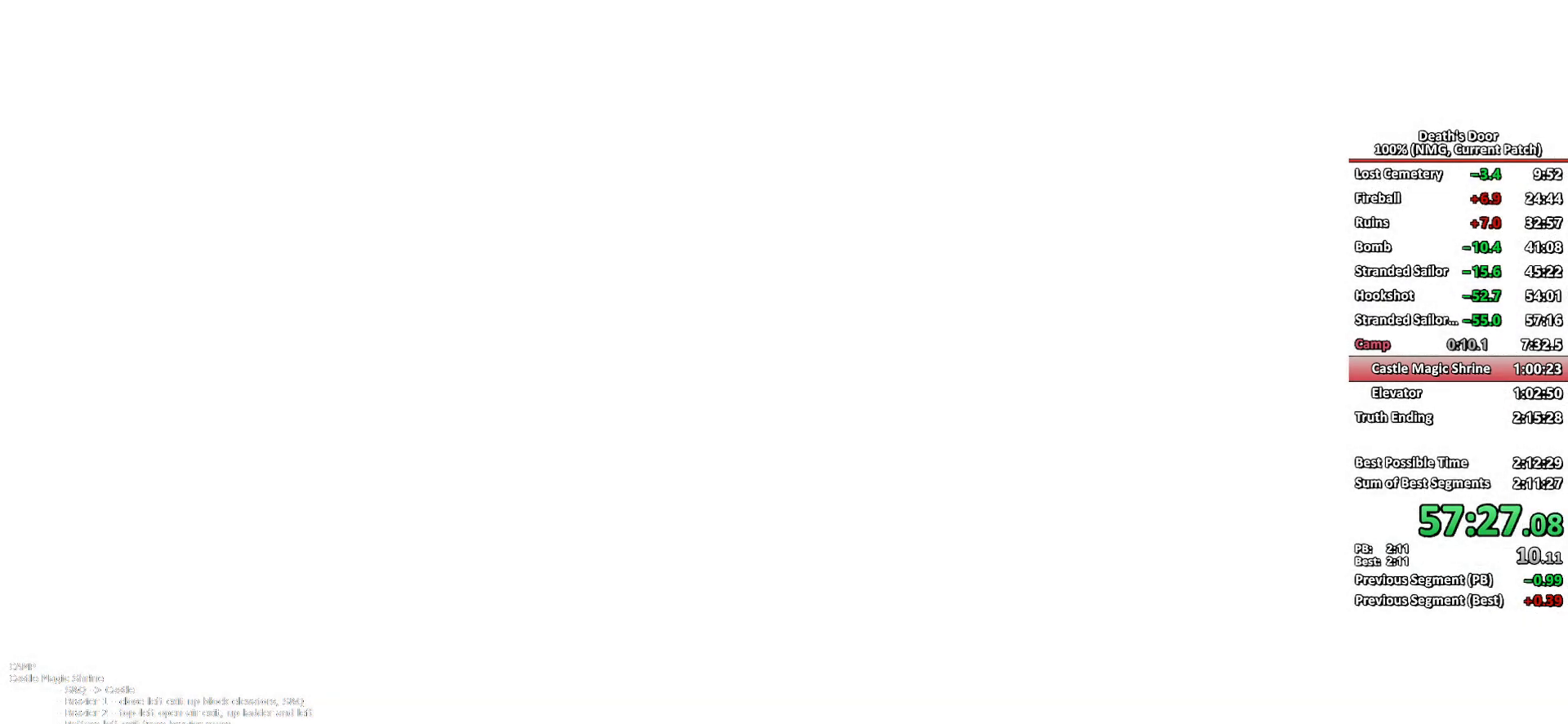
{"buttons": [], "left_stick": "center", "right_stick": "center", "button_events": []}
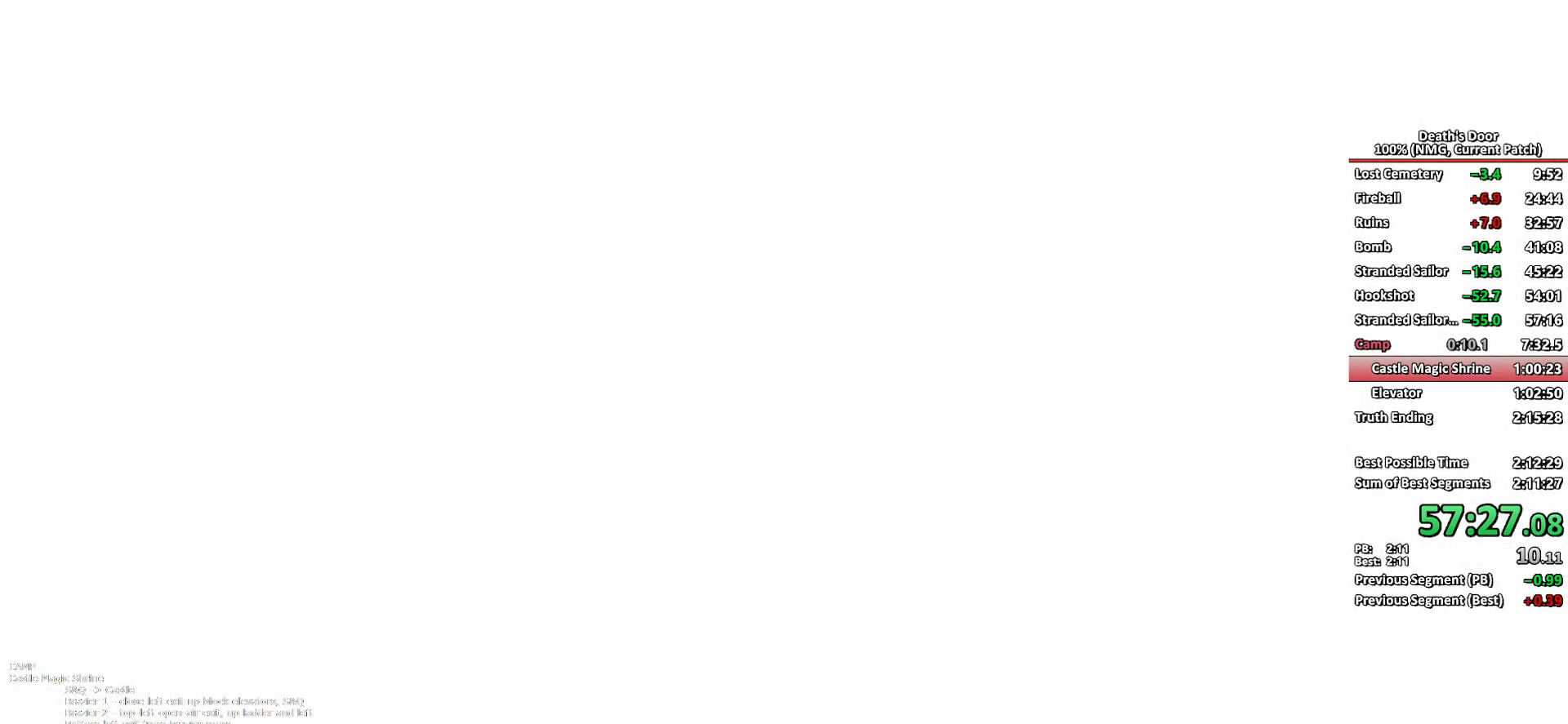
{"buttons": [], "left_stick": "center", "right_stick": "center", "button_events": []}
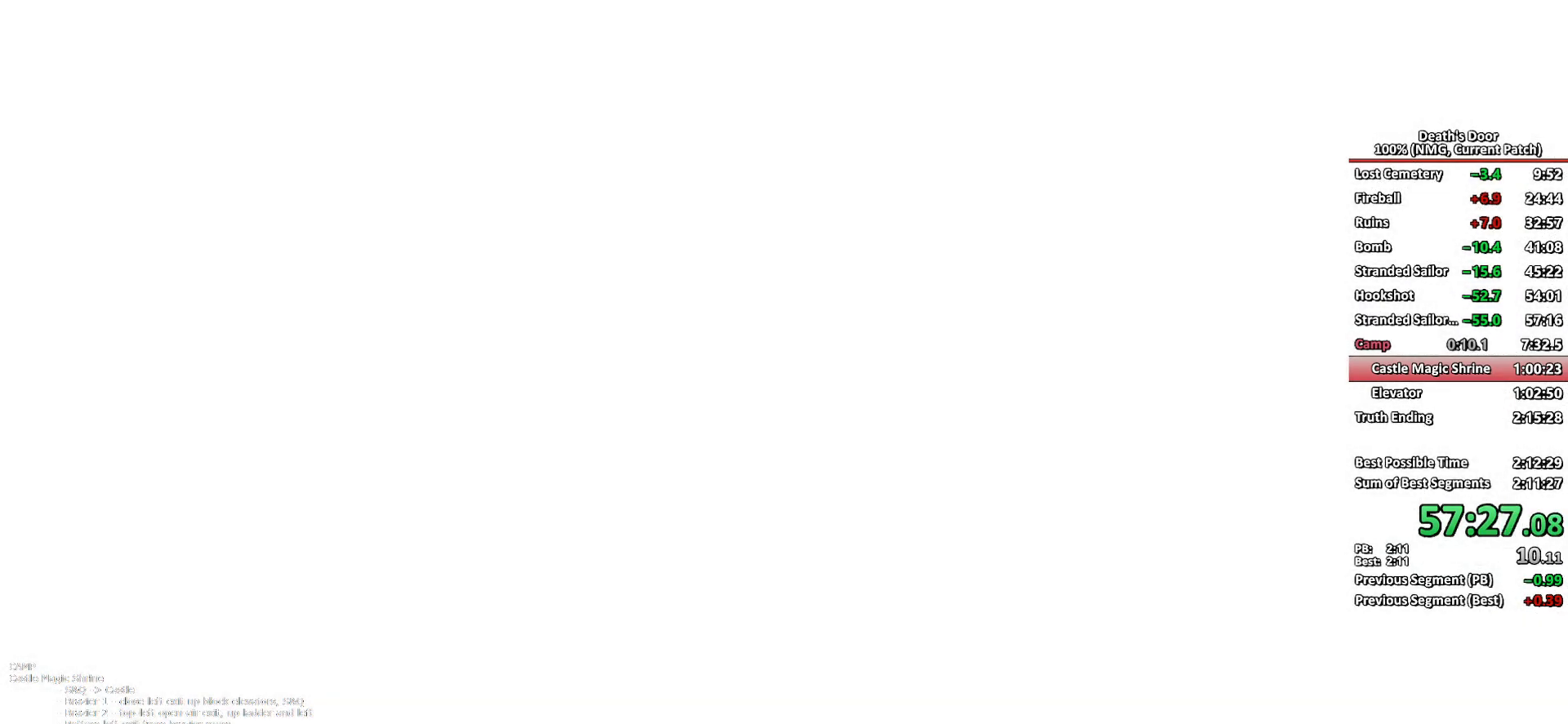
{"buttons": [], "left_stick": "center", "right_stick": "center", "button_events": []}
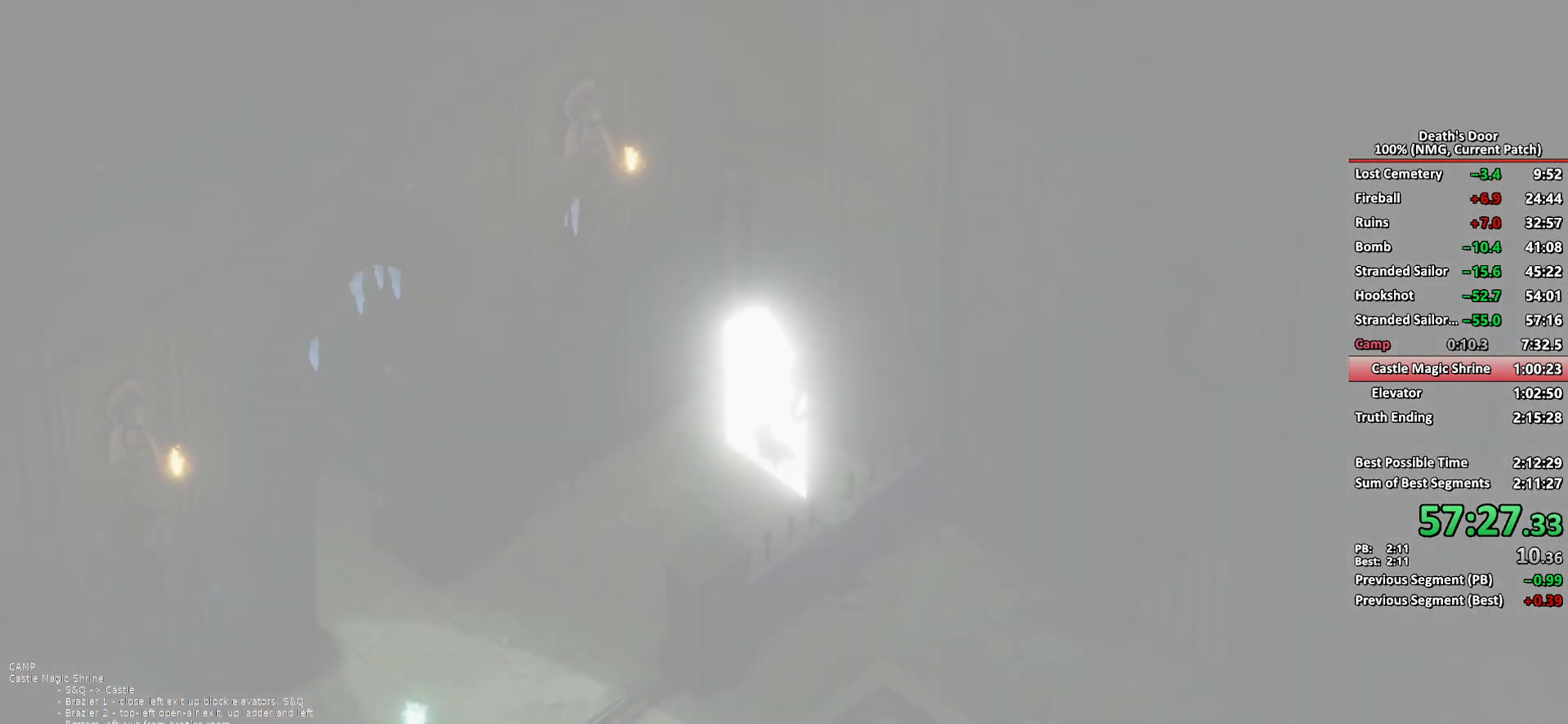
{"buttons": [], "left_stick": "down-left", "right_stick": "center", "button_events": []}
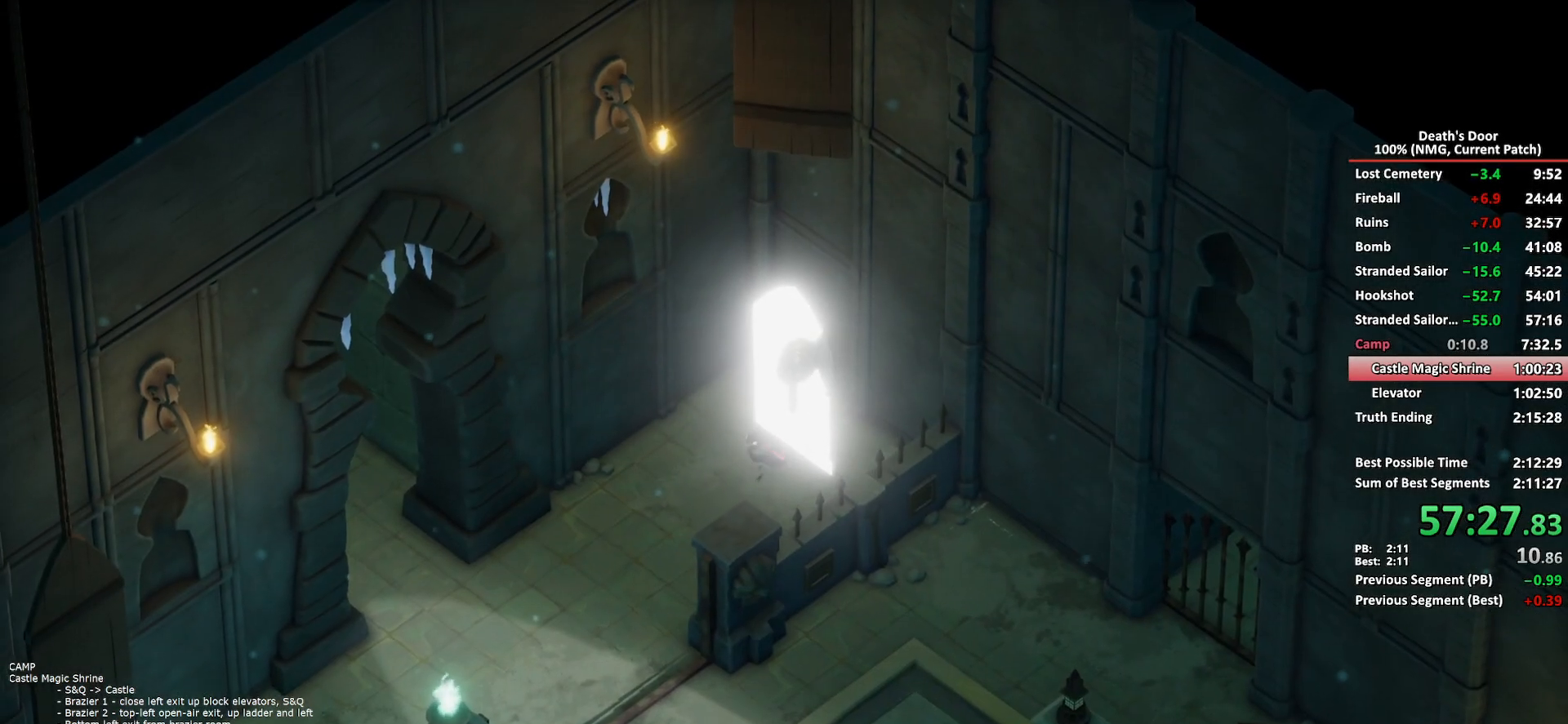
{"buttons": [], "left_stick": "down-left", "right_stick": "center", "button_events": [[200, "A", "down"], [283, "A", "up"]]}